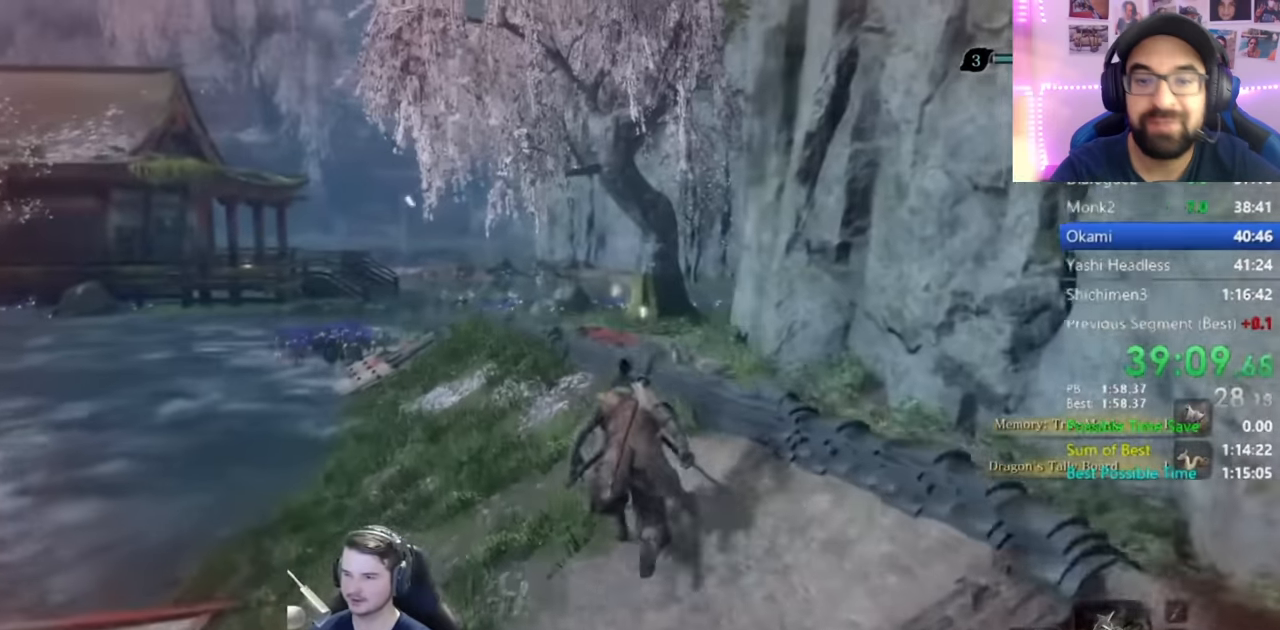
Gameplay with a controller (Xbox layout); each line is a JSON object with the inputs held at the frame after it. "events" lists button and stick changes between this image and that frame as [ms after this image, input, new state], when the widget could be followed in between.
{"buttons": ["B"], "left_stick": "up", "right_stick": "center", "events": [[350, "right_stick", "center"]]}
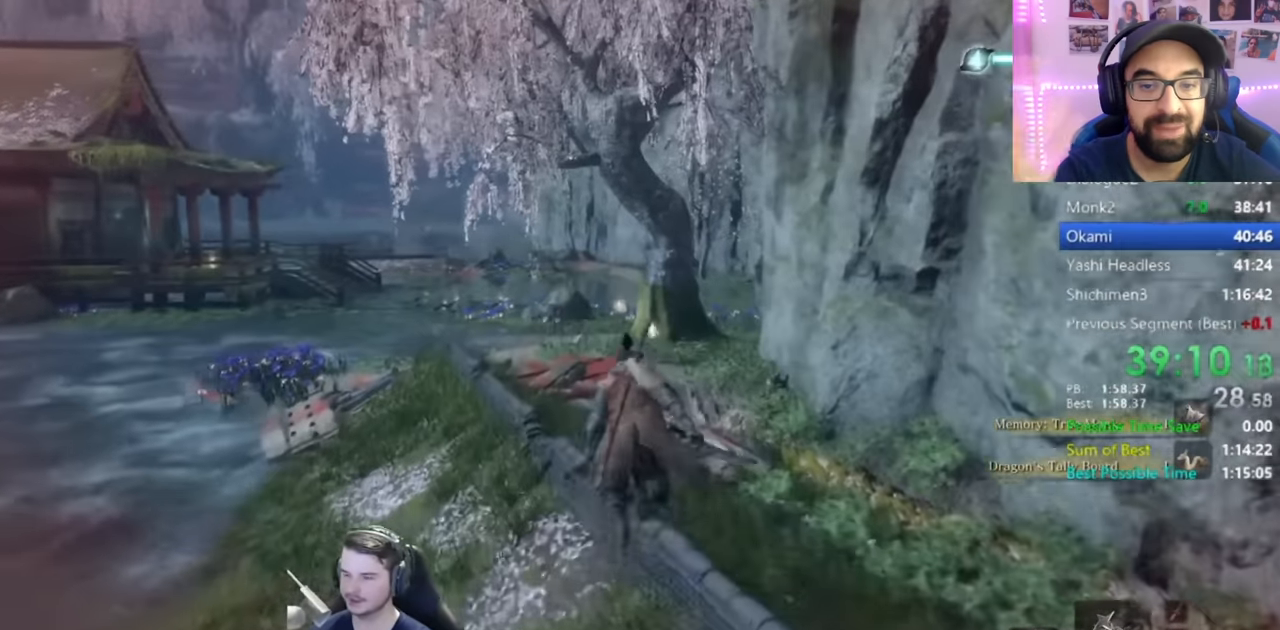
{"buttons": ["B"], "left_stick": "up", "right_stick": "center", "events": []}
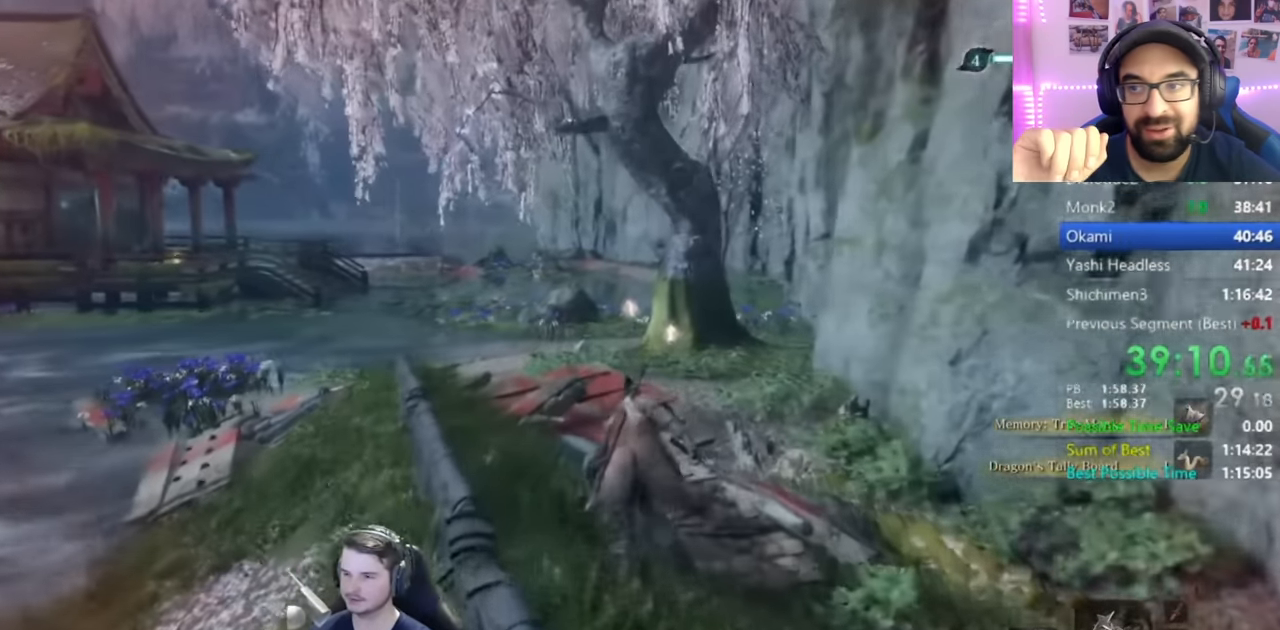
{"buttons": ["B"], "left_stick": "up", "right_stick": "down", "events": [[100, "right_stick", "down"]]}
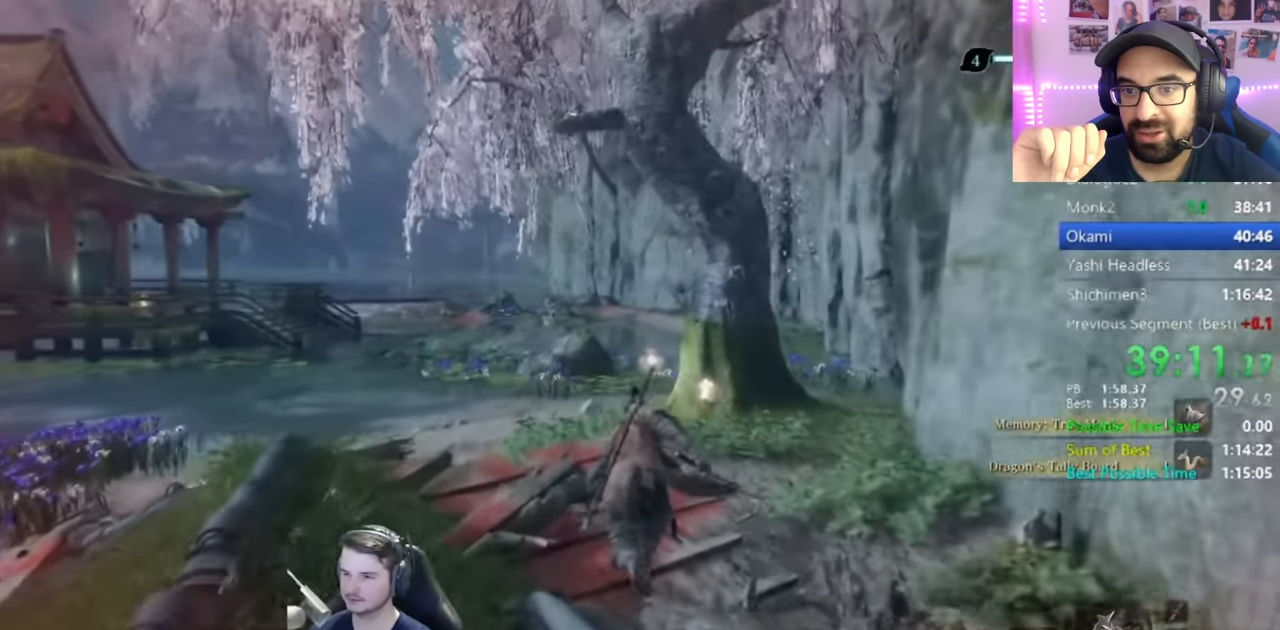
{"buttons": ["B"], "left_stick": "up", "right_stick": "down", "events": []}
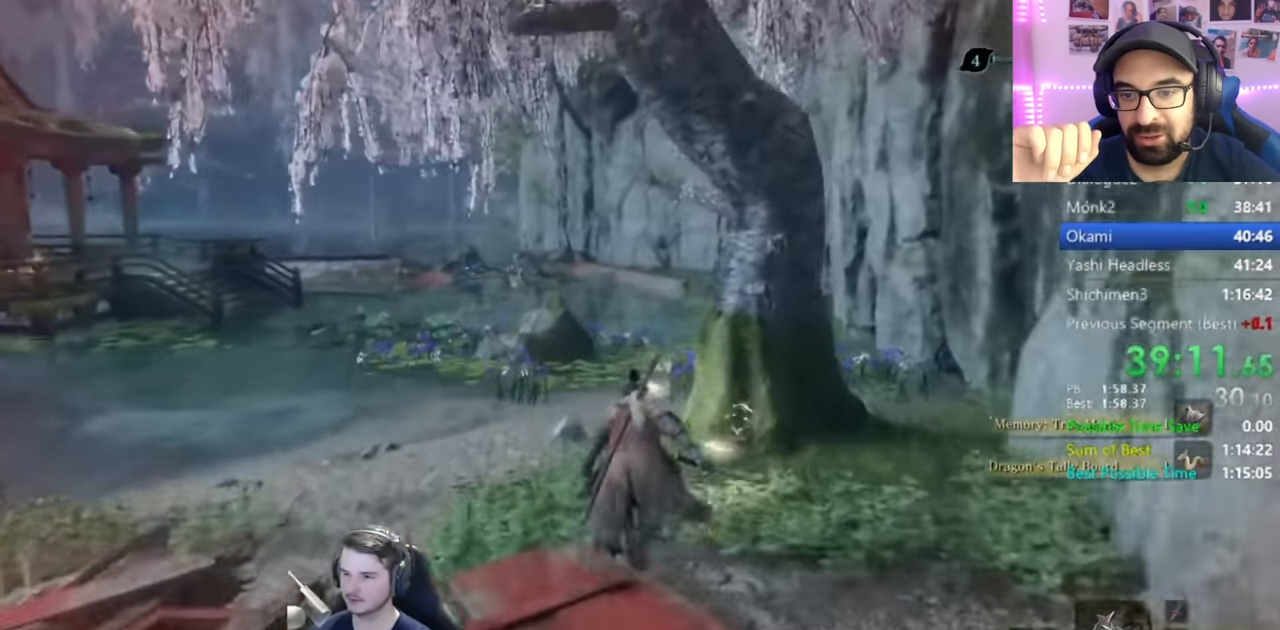
{"buttons": ["B"], "left_stick": "up", "right_stick": "down", "events": []}
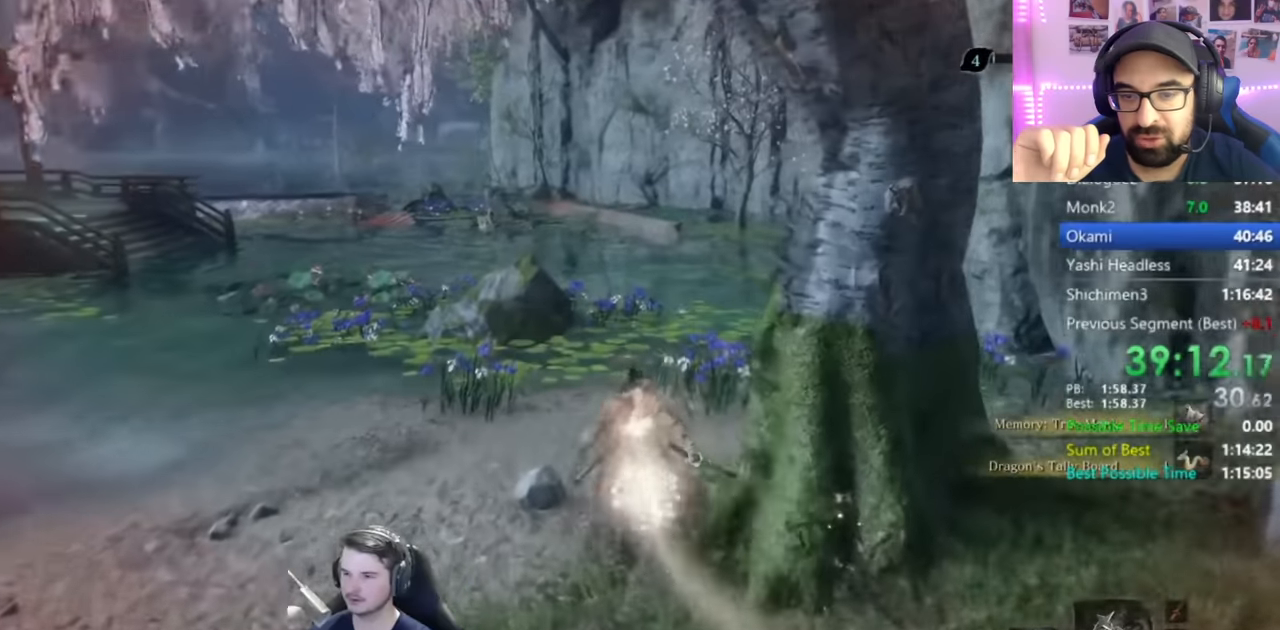
{"buttons": ["B"], "left_stick": "up", "right_stick": "down", "events": []}
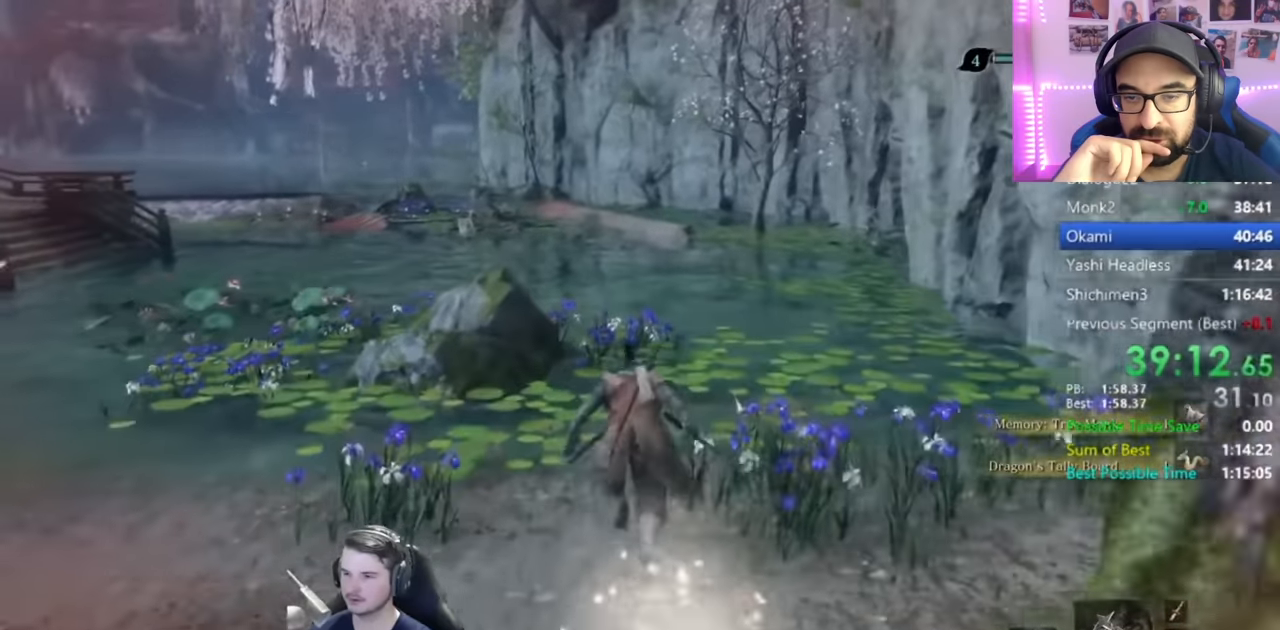
{"buttons": ["B"], "left_stick": "up", "right_stick": "down", "events": []}
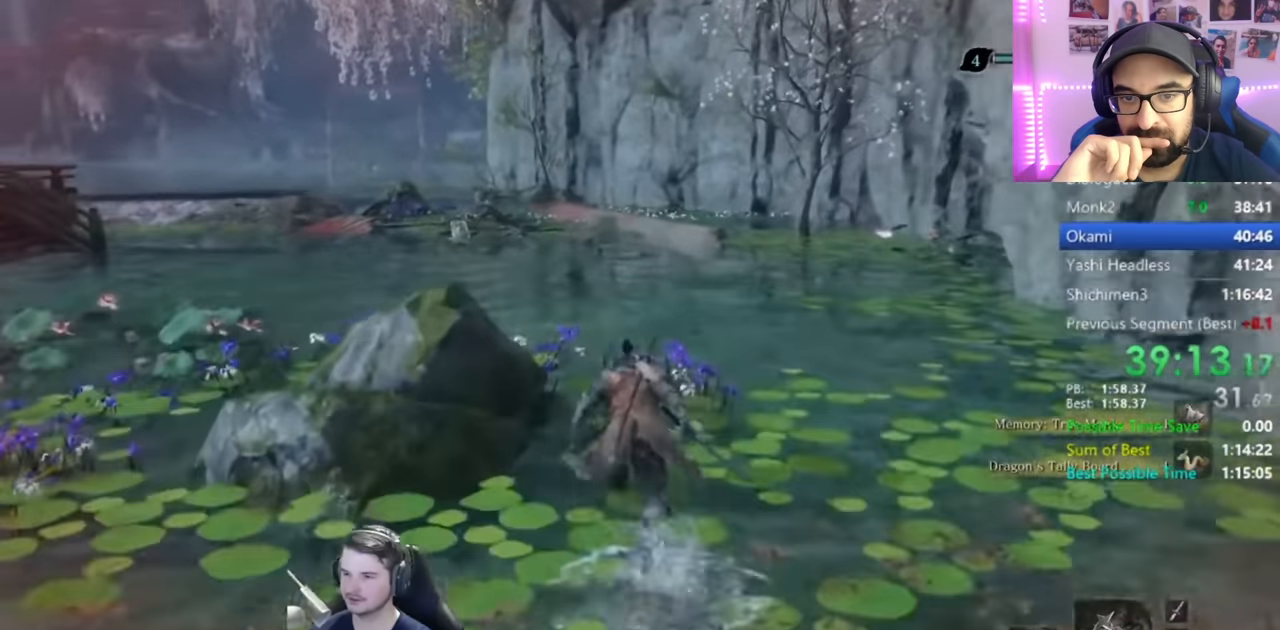
{"buttons": ["B"], "left_stick": "up", "right_stick": "down", "events": []}
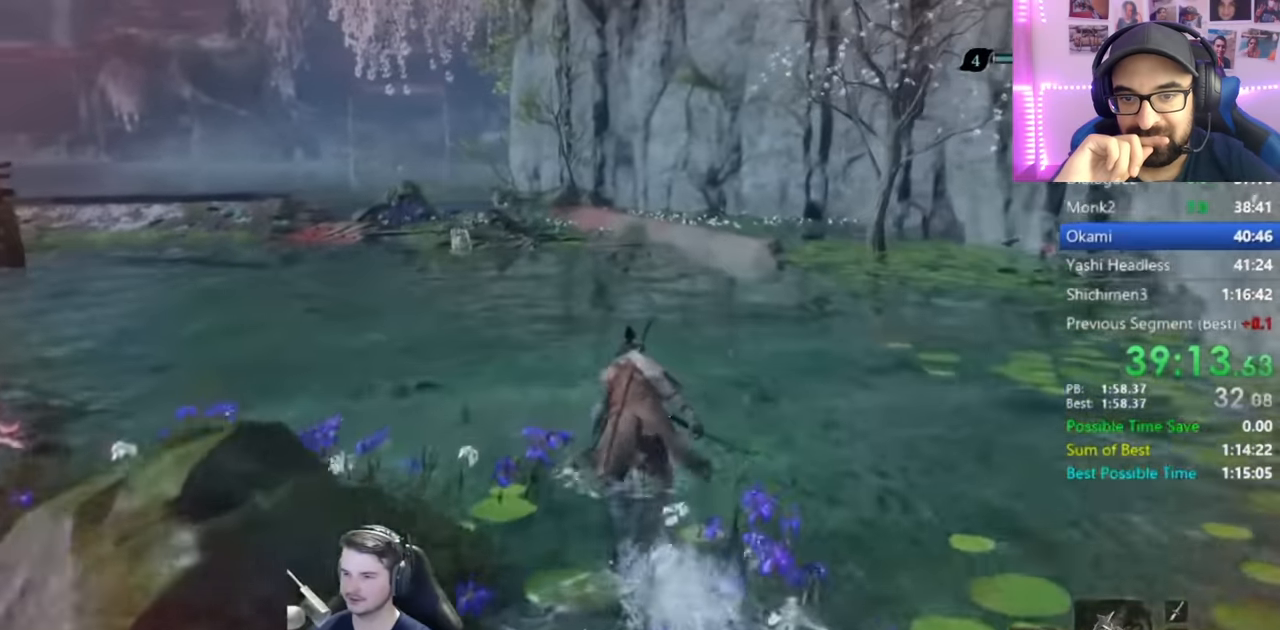
{"buttons": ["B"], "left_stick": "up", "right_stick": "down", "events": []}
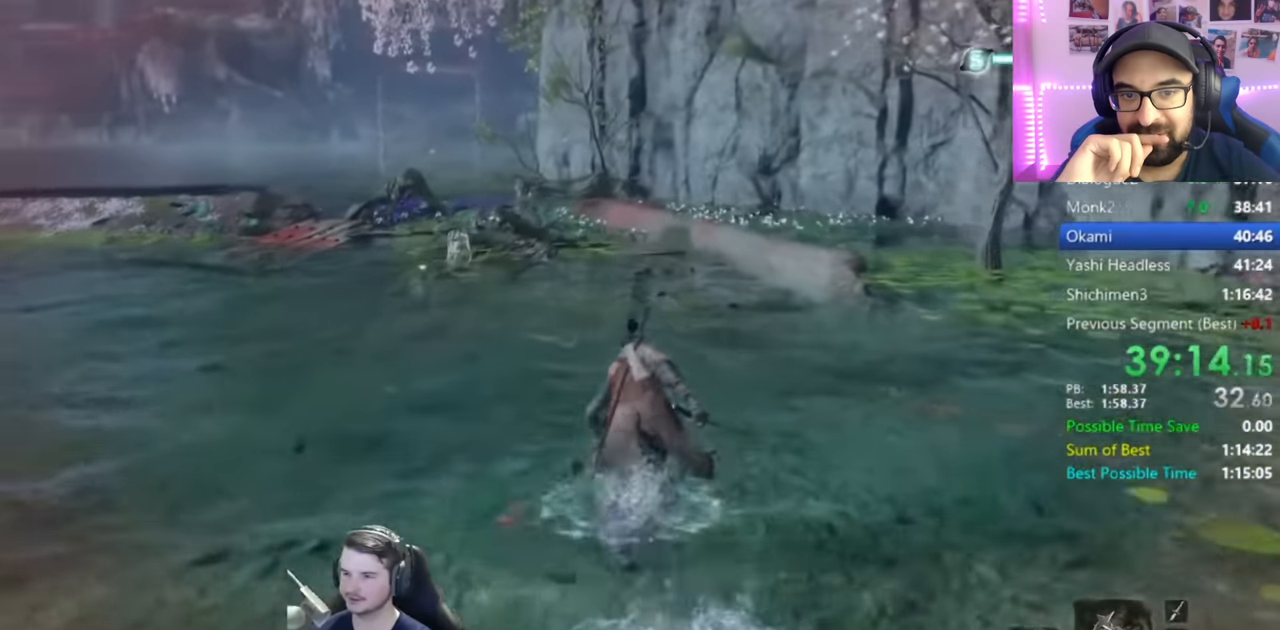
{"buttons": ["B"], "left_stick": "up", "right_stick": "down", "events": []}
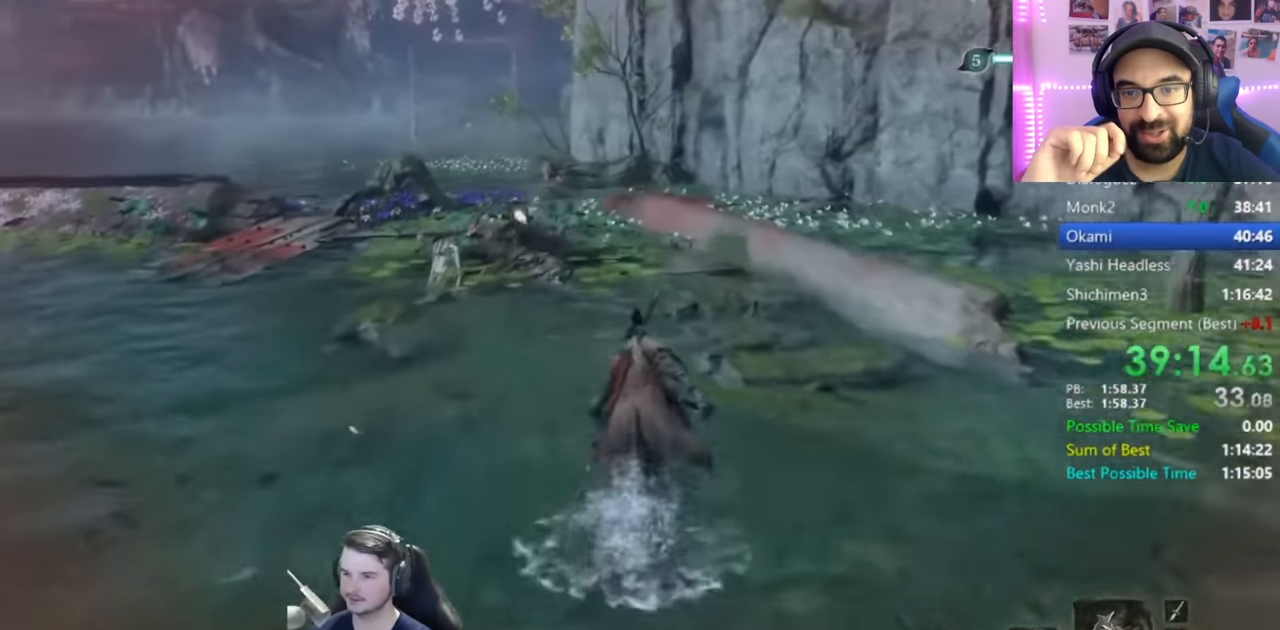
{"buttons": ["B"], "left_stick": "up", "right_stick": "down", "events": []}
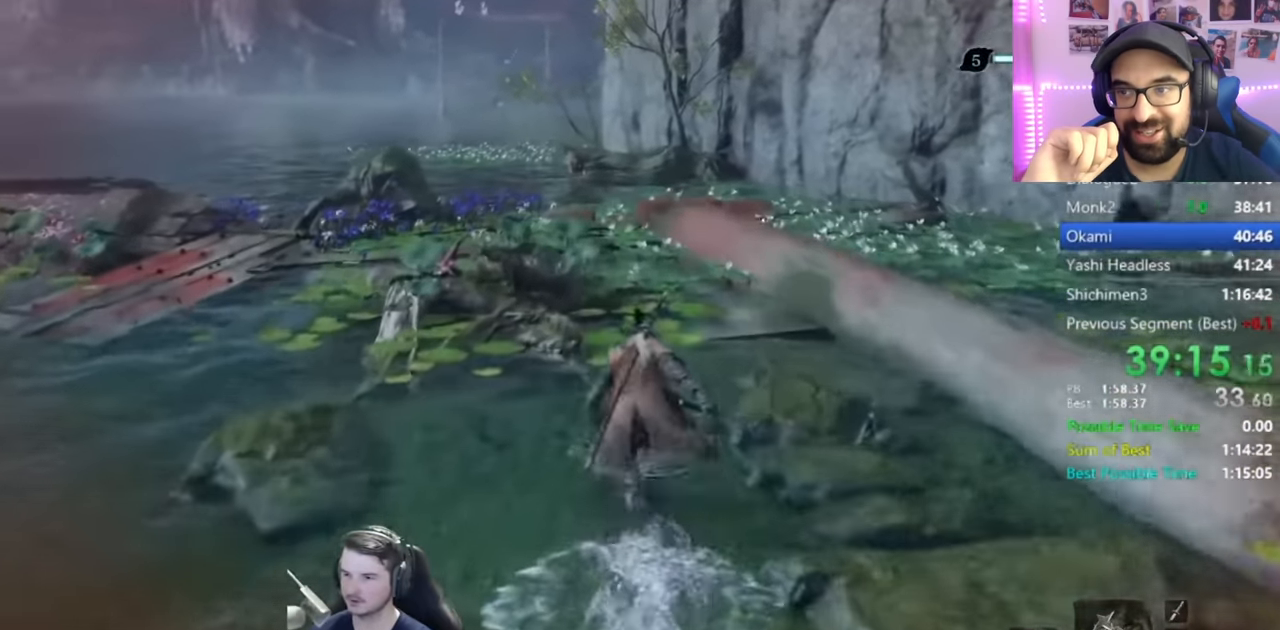
{"buttons": ["B"], "left_stick": "up", "right_stick": "down", "events": []}
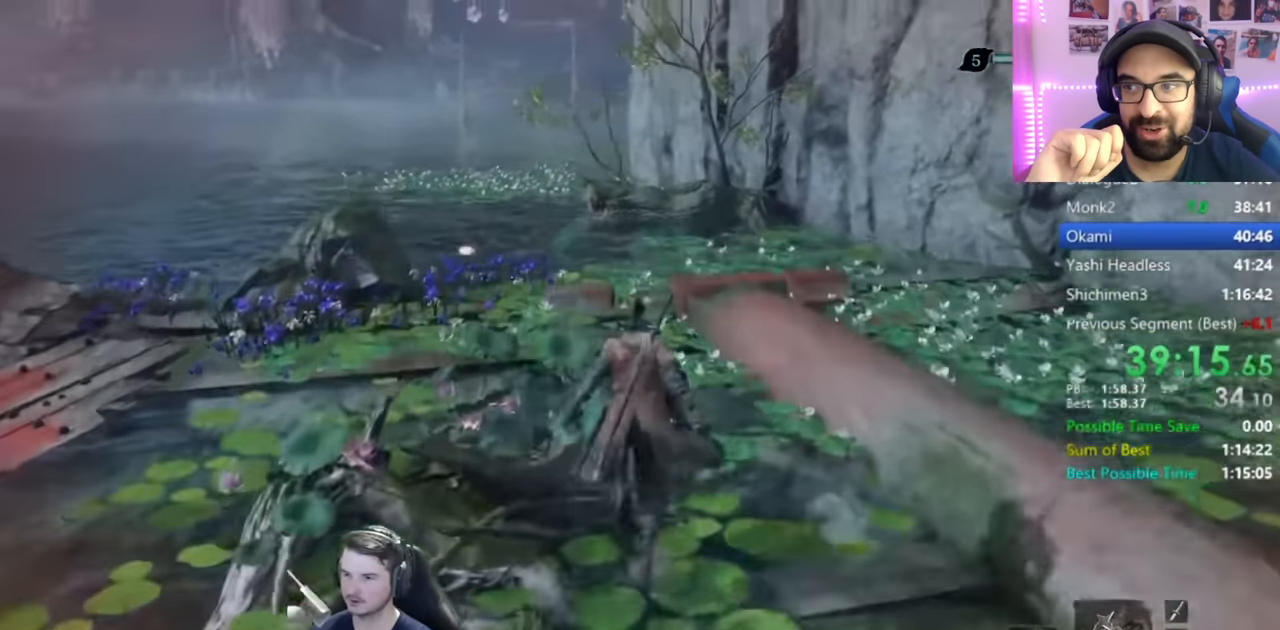
{"buttons": ["B"], "left_stick": "up", "right_stick": "down", "events": []}
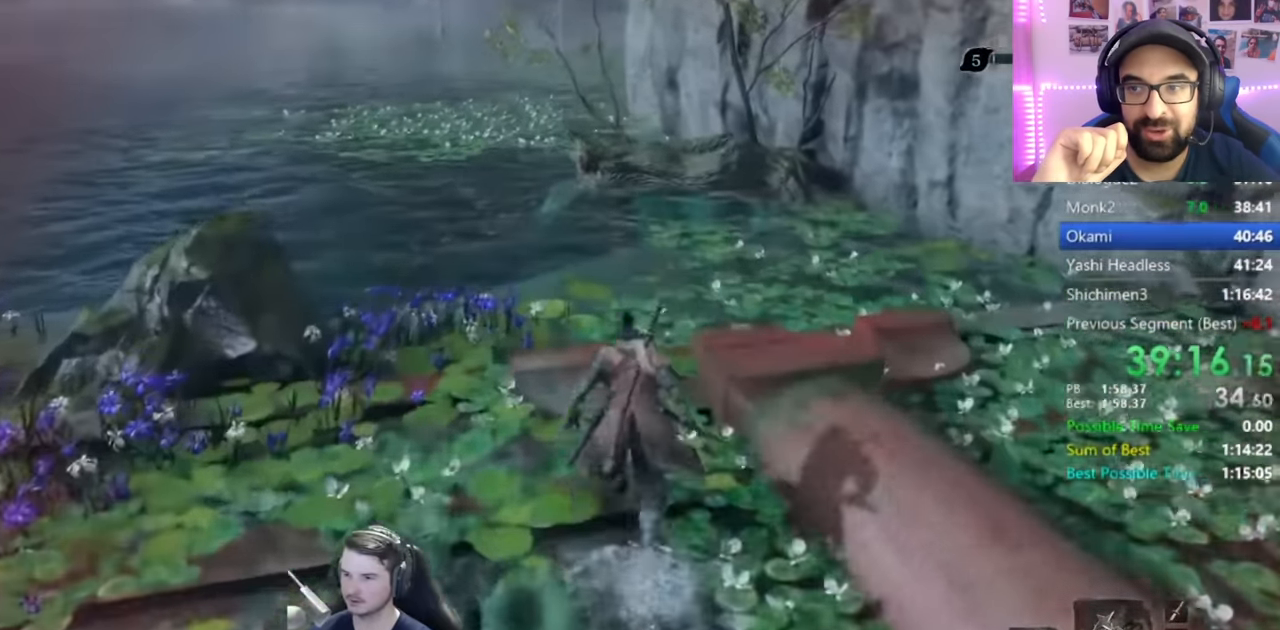
{"buttons": ["B"], "left_stick": "up", "right_stick": "center", "events": [[367, "right_stick", "center"]]}
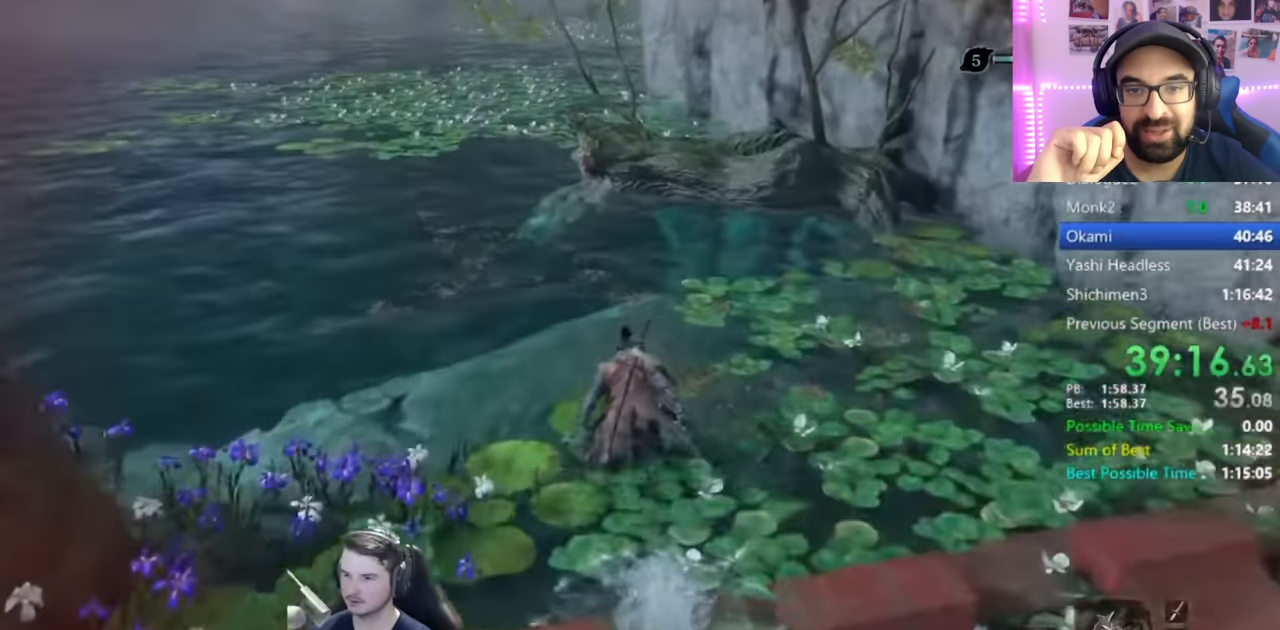
{"buttons": ["B"], "left_stick": "up", "right_stick": "center", "events": [[301, "A", "down"], [401, "A", "up"]]}
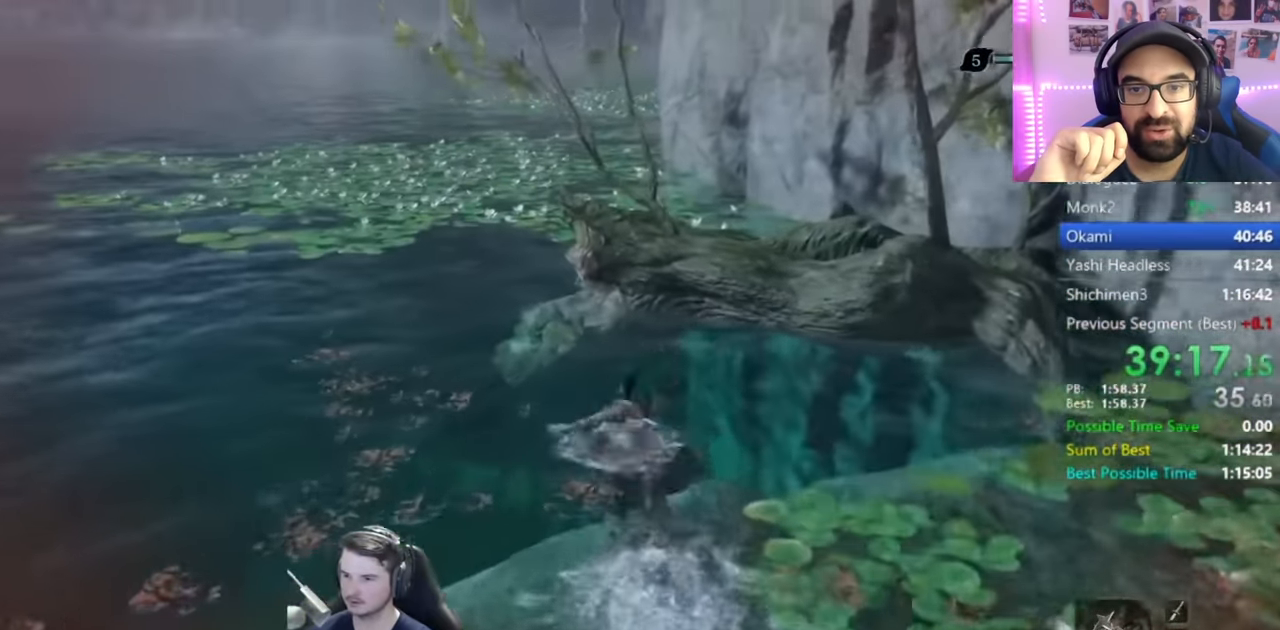
{"buttons": [], "left_stick": "up", "right_stick": "down-right", "events": [[250, "right_stick", "down-right"], [317, "B", "up"]]}
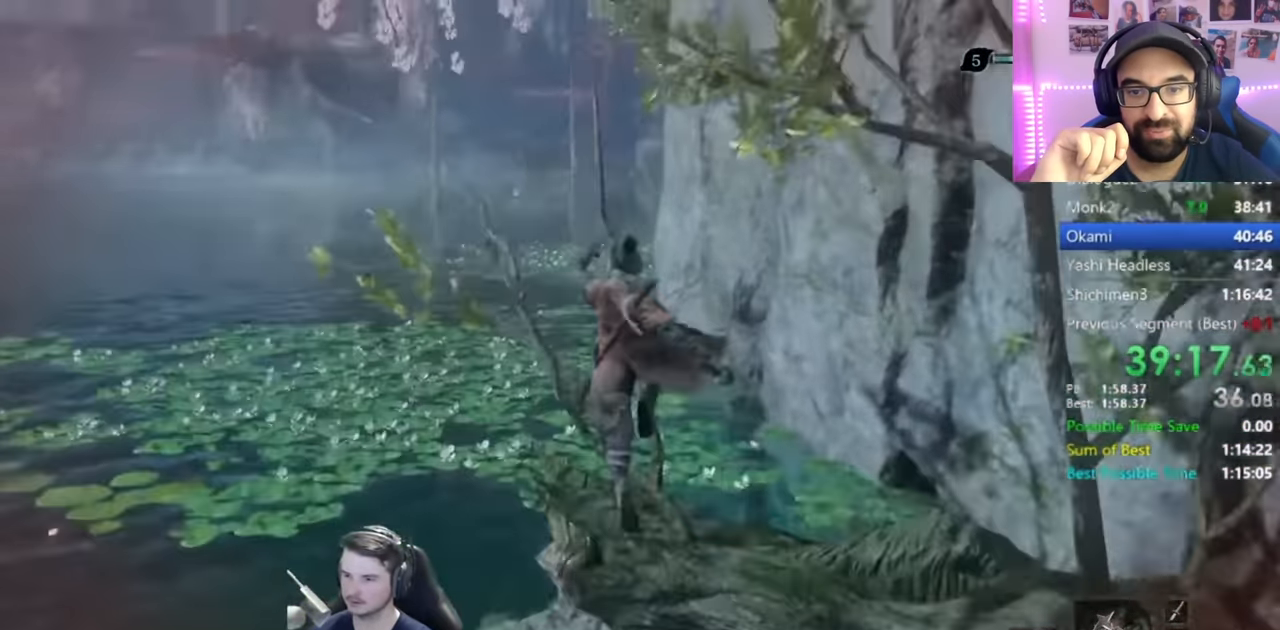
{"buttons": [], "left_stick": "up", "right_stick": "down", "events": [[351, "B", "down"], [434, "B", "up"], [484, "right_stick", "down"]]}
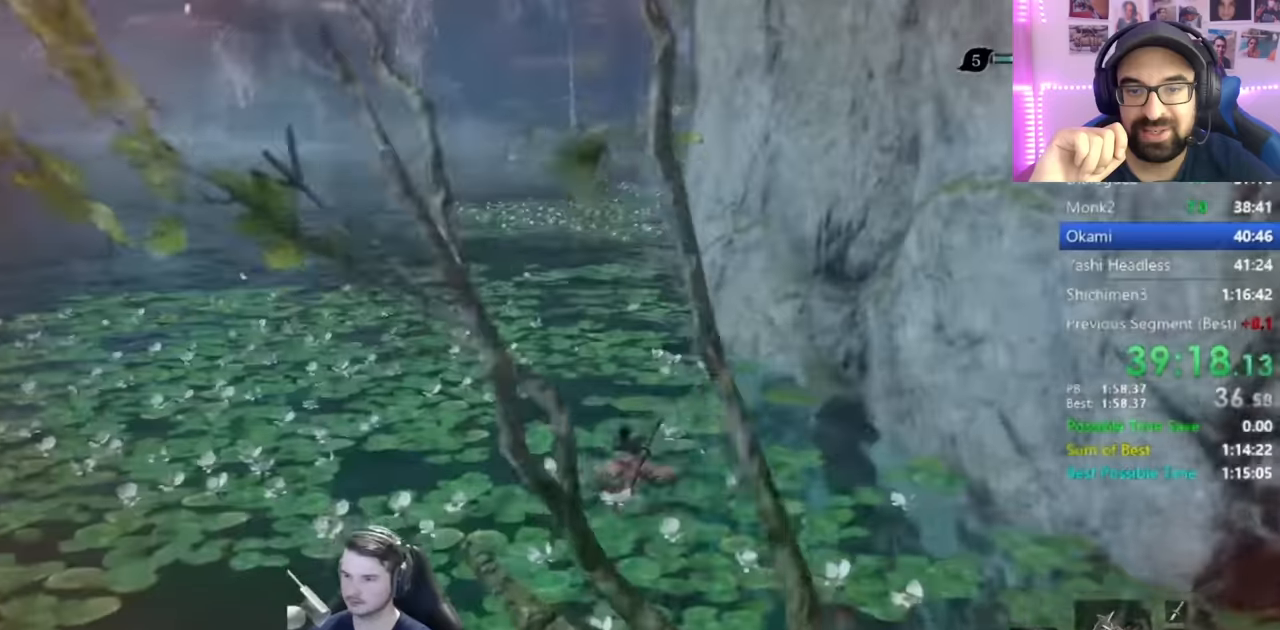
{"buttons": ["B"], "left_stick": "up", "right_stick": "down", "events": [[50, "B", "down"], [150, "B", "up"], [233, "B", "down"], [367, "B", "up"], [467, "B", "down"]]}
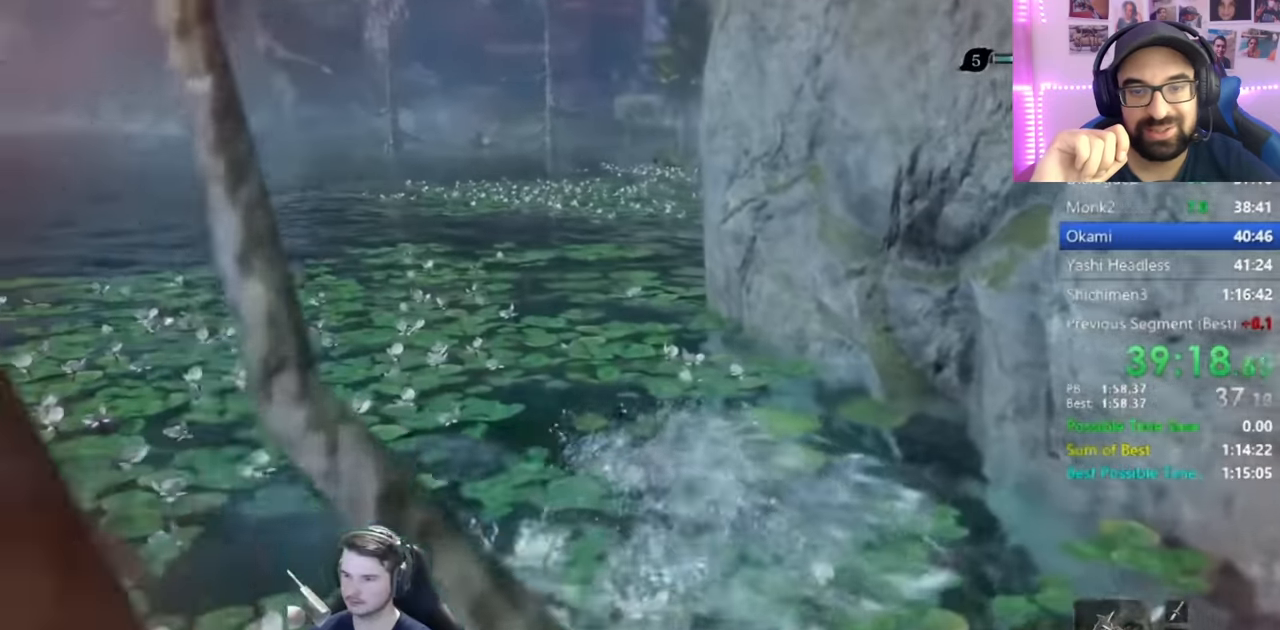
{"buttons": ["B"], "left_stick": "up", "right_stick": "down-right"}
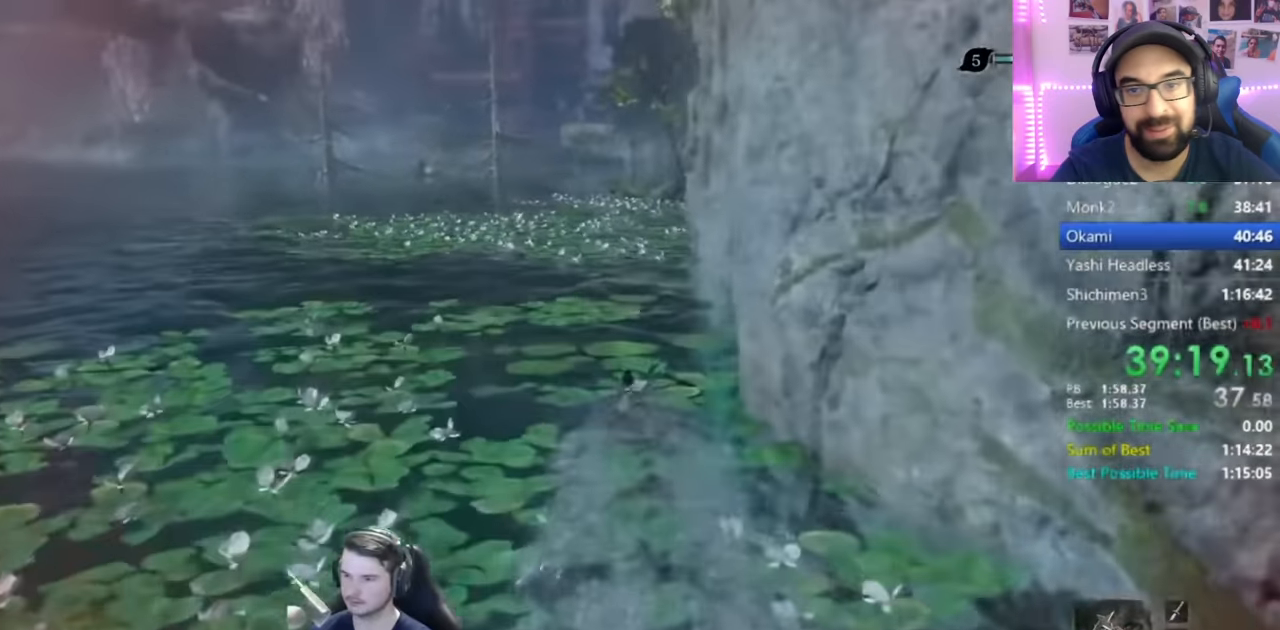
{"buttons": ["B"], "left_stick": "up", "right_stick": "down-right", "events": [[100, "B", "up"], [233, "B", "down"], [367, "B", "up"], [467, "B", "down"]]}
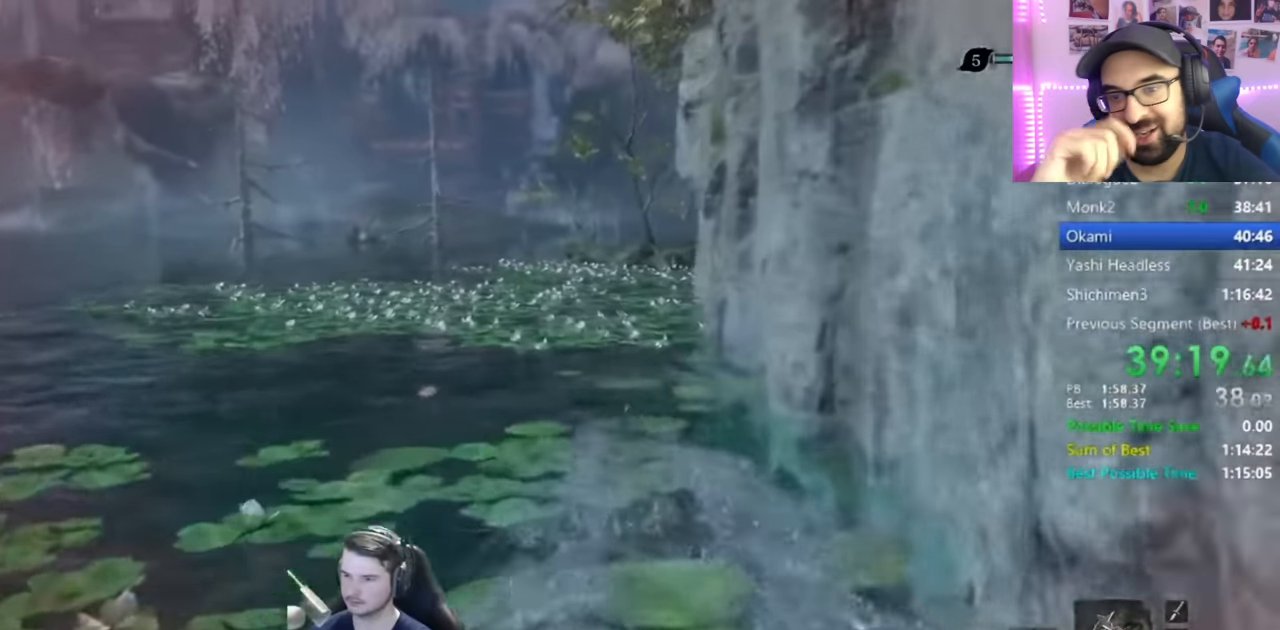
{"buttons": ["B"], "left_stick": "up", "right_stick": "center", "events": [[100, "B", "up"], [267, "B", "down"], [367, "B", "up"], [401, "right_stick", "center"], [467, "B", "down"]]}
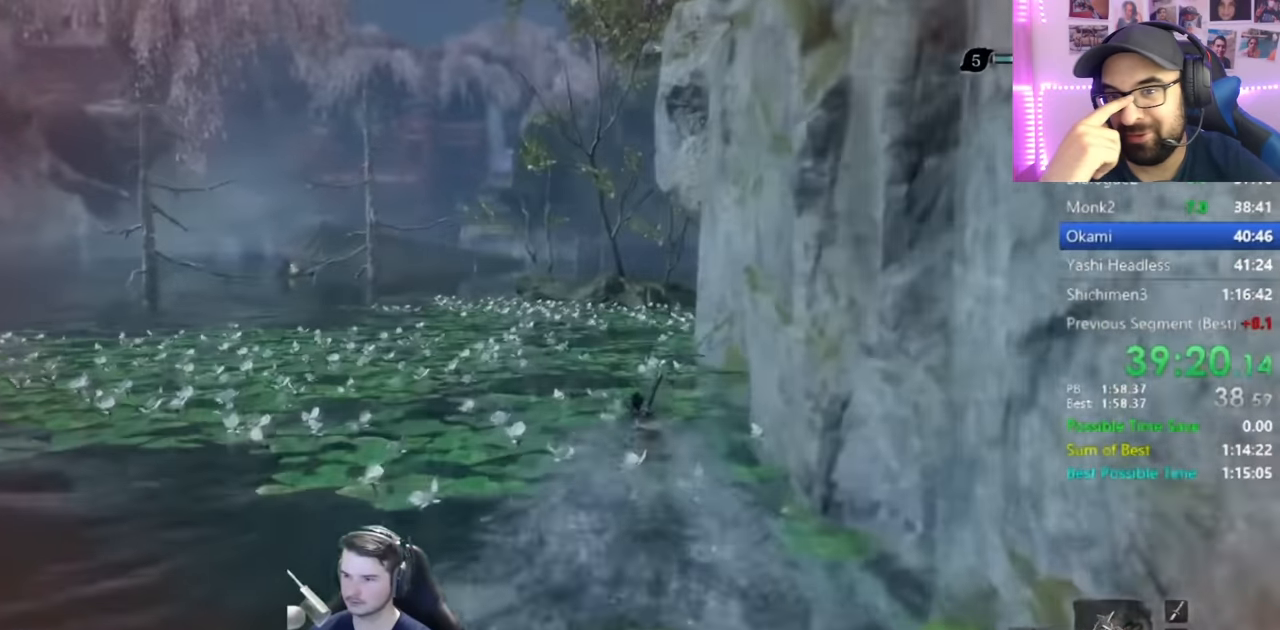
{"buttons": [], "left_stick": "up", "right_stick": "up", "events": [[100, "B", "up"], [167, "B", "down"], [200, "B", "up"], [400, "right_stick", "up"]]}
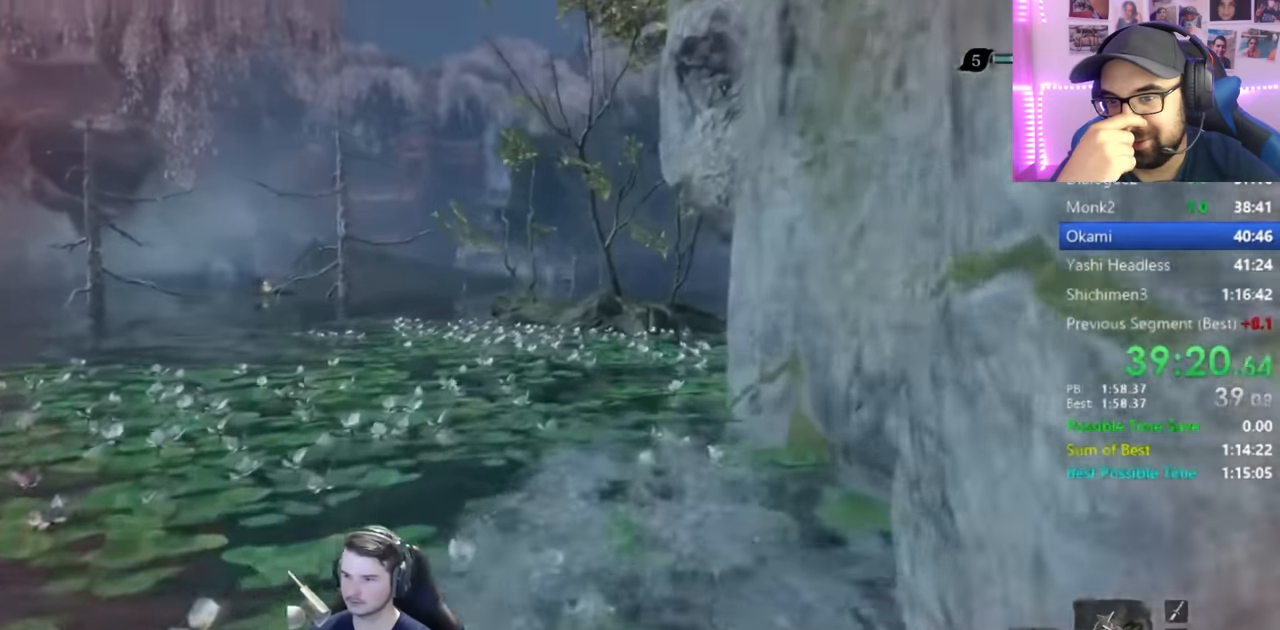
{"buttons": [], "left_stick": "up", "right_stick": "up-left", "events": [[167, "right_stick", "up-left"]]}
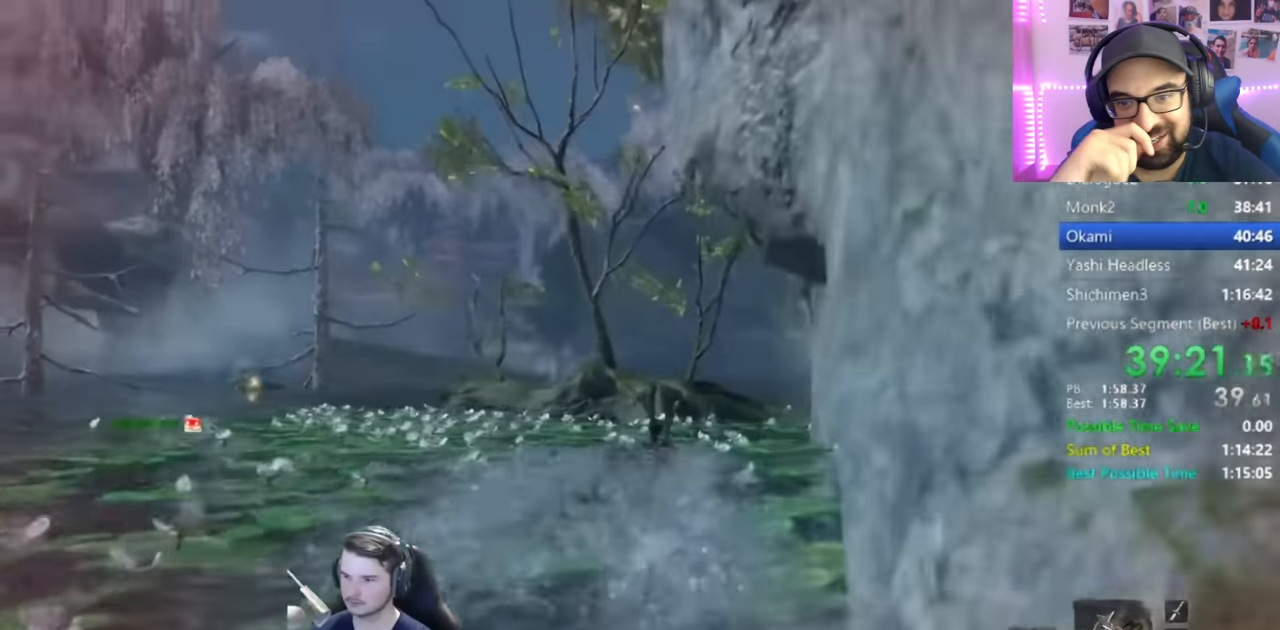
{"buttons": [], "left_stick": "up", "right_stick": "center", "events": [[400, "right_stick", "center"]]}
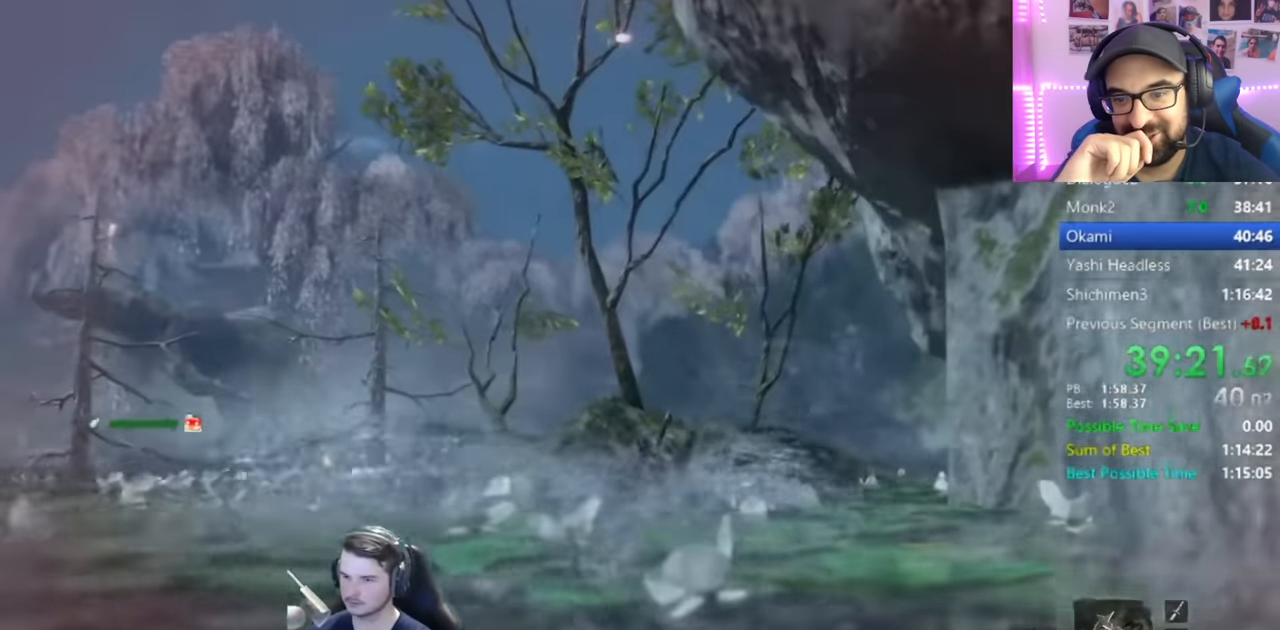
{"buttons": [], "left_stick": "up", "right_stick": "center", "events": []}
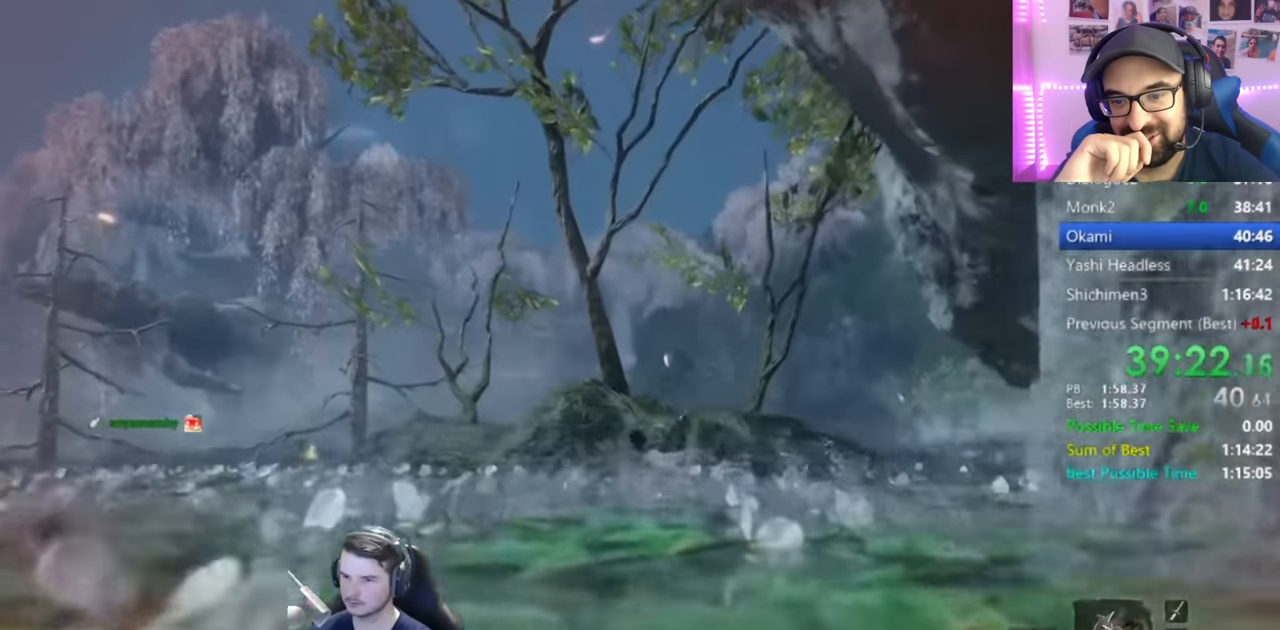
{"buttons": [], "left_stick": "up", "right_stick": "down", "events": [[167, "R2", "down"], [300, "R2", "up"], [300, "right_stick", "down"]]}
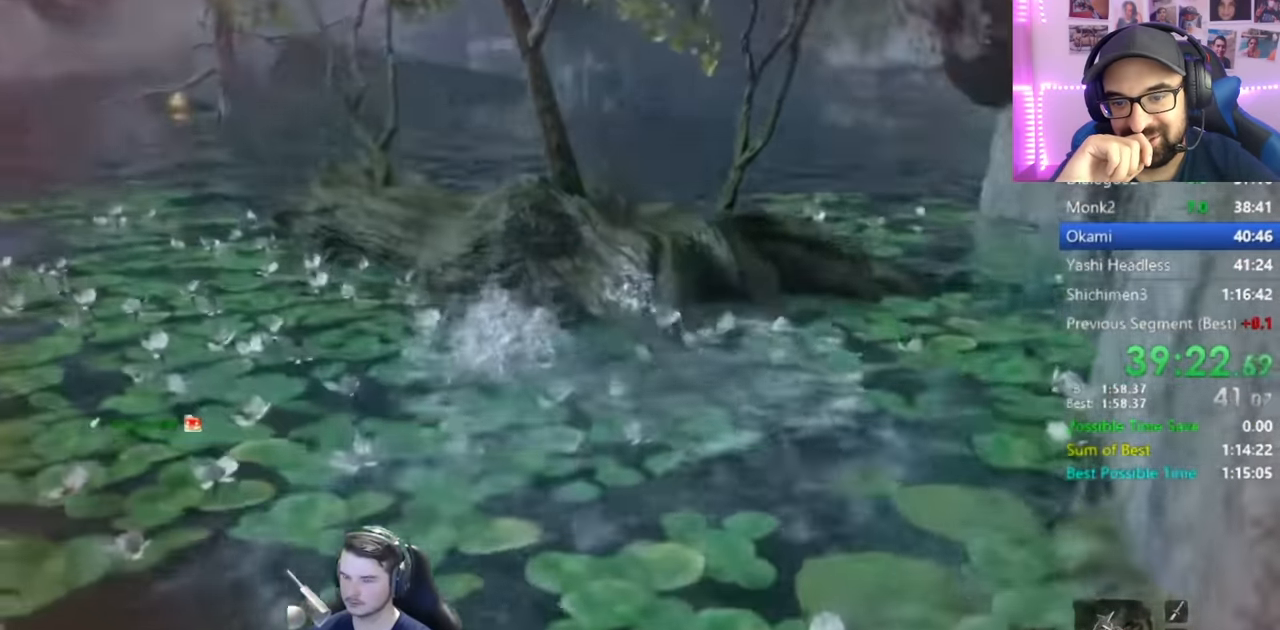
{"buttons": [], "left_stick": "up", "right_stick": "down", "events": [[50, "B", "down"], [200, "B", "up"], [334, "B", "down"], [417, "B", "up"]]}
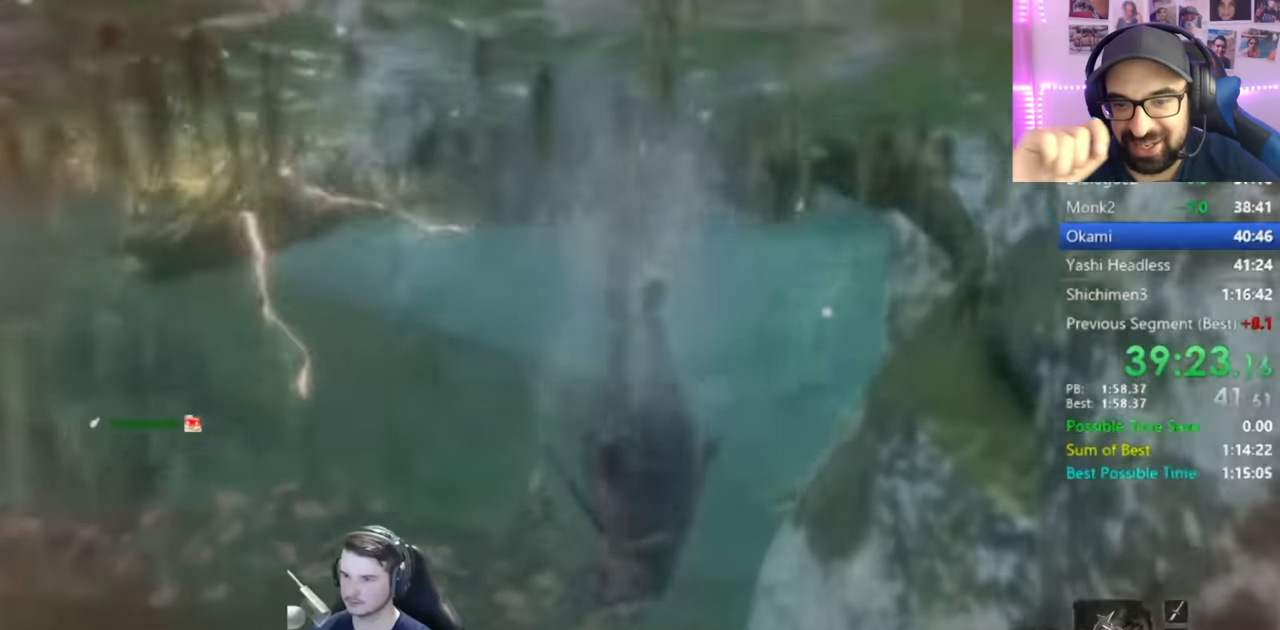
{"buttons": ["B"], "left_stick": "up", "right_stick": "down", "events": [[33, "B", "down"], [100, "B", "up"], [200, "B", "down"], [333, "B", "up"], [433, "B", "down"]]}
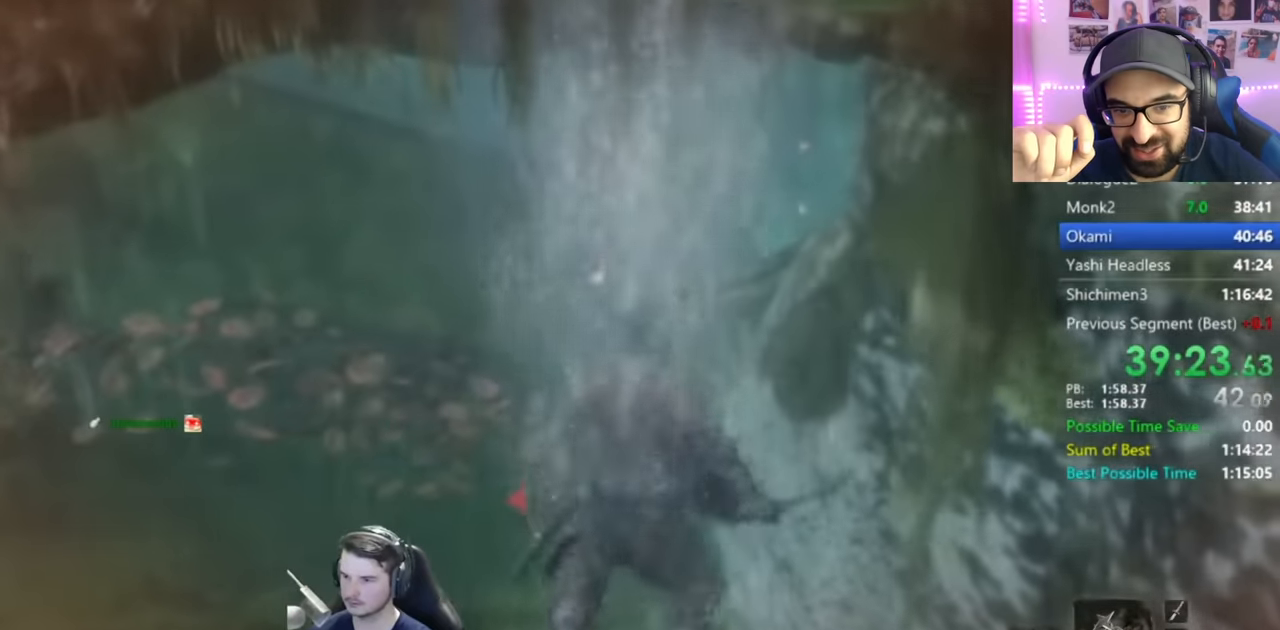
{"buttons": [], "left_stick": "up", "right_stick": "right", "events": [[50, "B", "up"], [183, "B", "down"], [283, "B", "up"], [383, "B", "down"], [483, "B", "up"], [483, "right_stick", "right"]]}
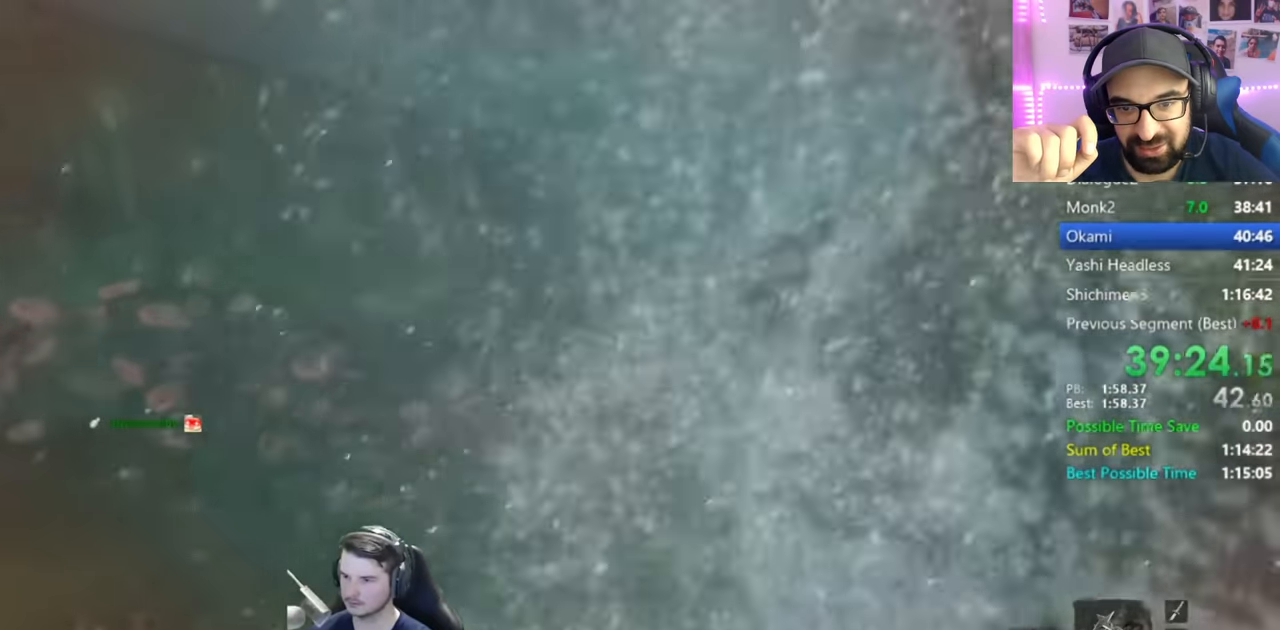
{"buttons": [], "left_stick": "up", "right_stick": "center", "events": [[100, "B", "down"], [250, "B", "up"], [384, "B", "down"], [417, "right_stick", "center"], [484, "B", "up"]]}